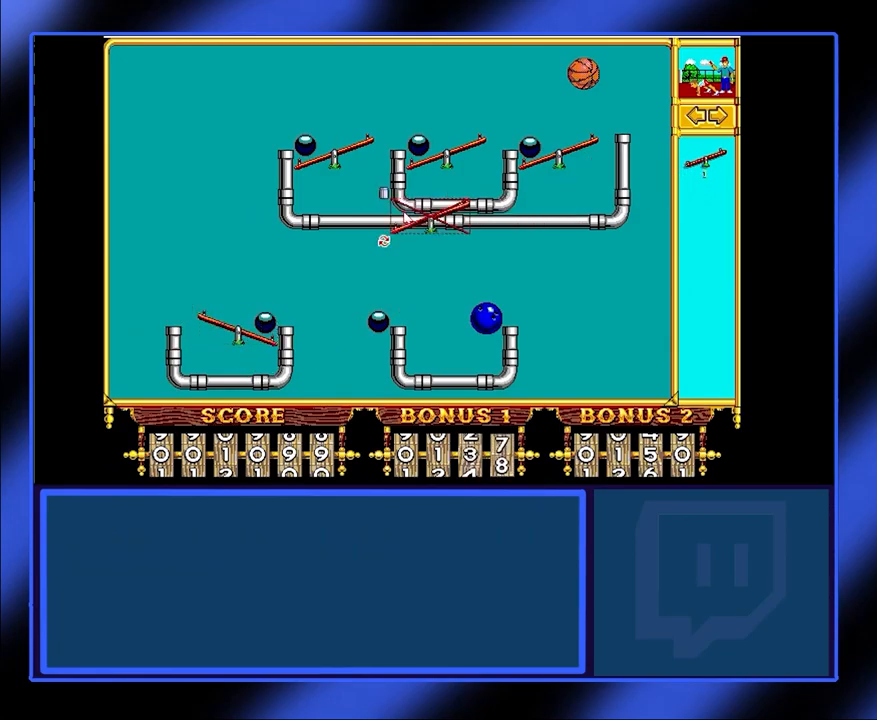
Gameplay with keyboard and mouse; each line is a JSON object with the keys and mouse buttons held at the frame after it. "events" lists presses ("down") and releases ("up") of "mouse_left", "mouse_wheel", "mouse_right", "mouse_mb4" and "mouse_mb5" between this image and that frame as [ms after this image, input, new state], when the widget could be followed in between. "mouse_left", "mouse_wheel", "mouse_right", "mouse_mb4", "mouse_mb5" = the "left", "wheel", "right", "mb4", "mb5" buttons of the "mouse" list. No other keys are recorded. "wheel" means that the mouse wheel is clicked or scrolled. Not read: mouse_move.
{"keys": [], "mouse": ["left"], "events": []}
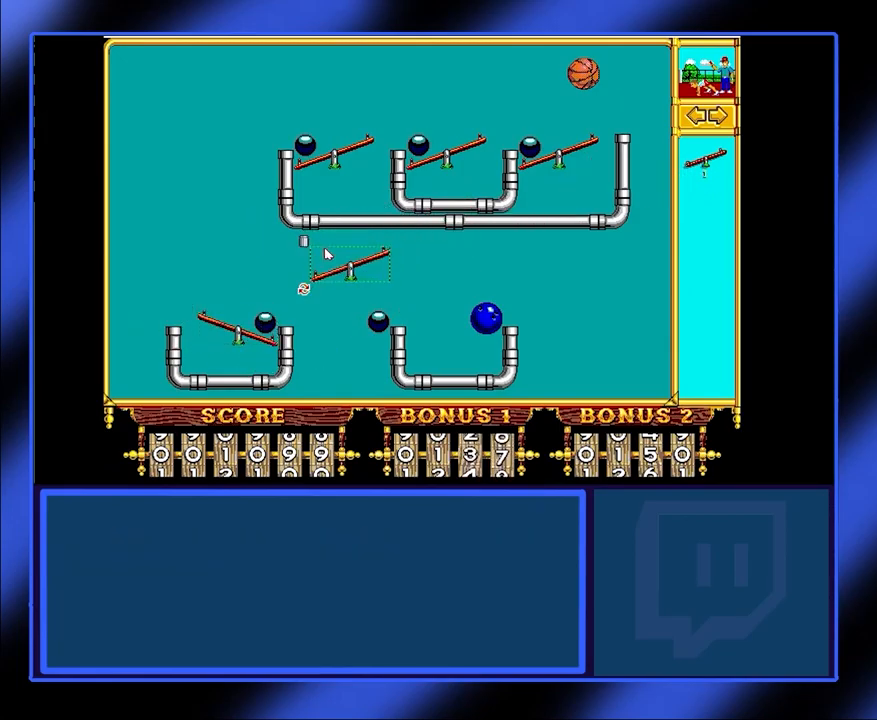
{"keys": [], "mouse": ["left"], "events": [[267, "mouse_left", "up"], [467, "mouse_left", "down"]]}
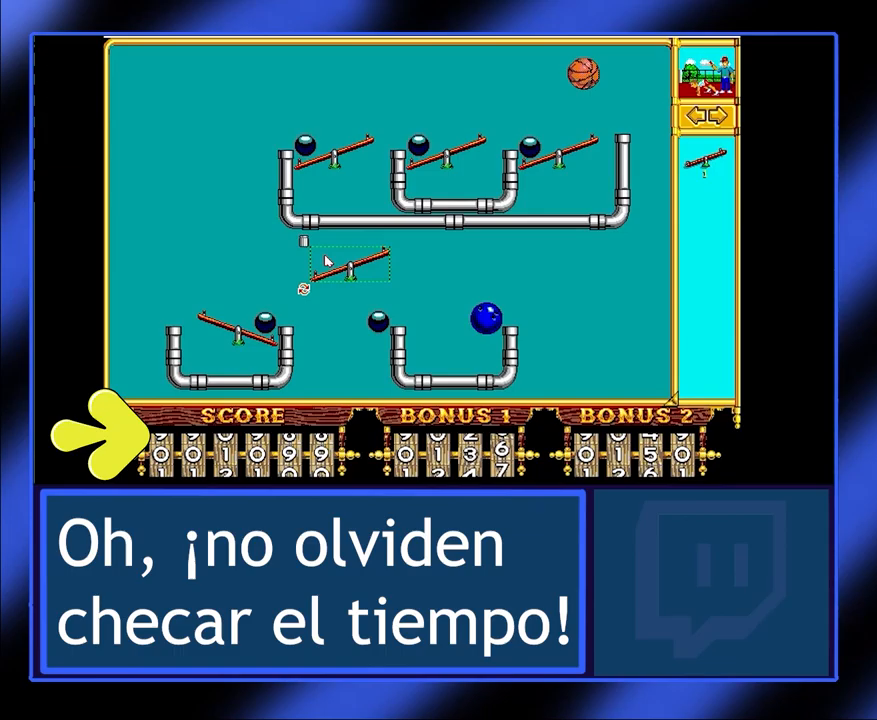
{"keys": [], "mouse": [], "events": [[134, "mouse_left", "up"]]}
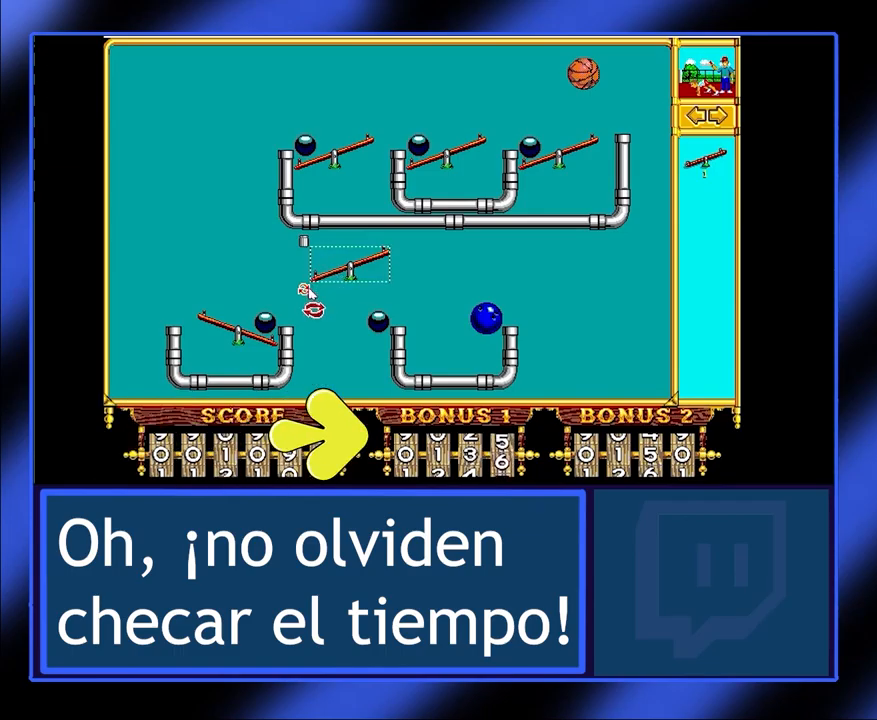
{"keys": [], "mouse": [], "events": [[234, "mouse_left", "down"], [334, "mouse_left", "up"]]}
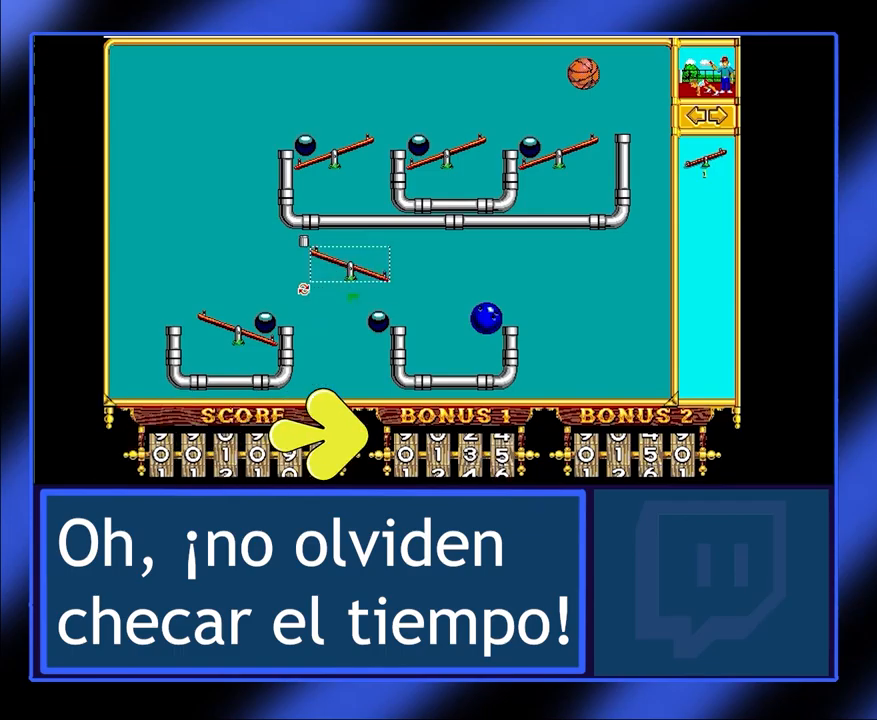
{"keys": [], "mouse": ["left"], "events": [[334, "mouse_left", "down"]]}
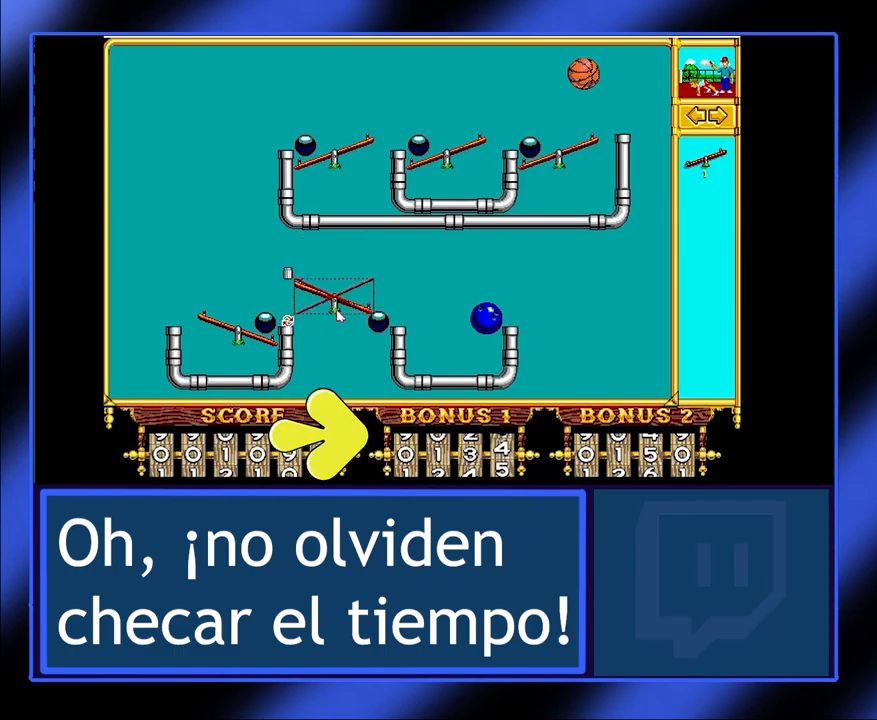
{"keys": [], "mouse": ["left"], "events": []}
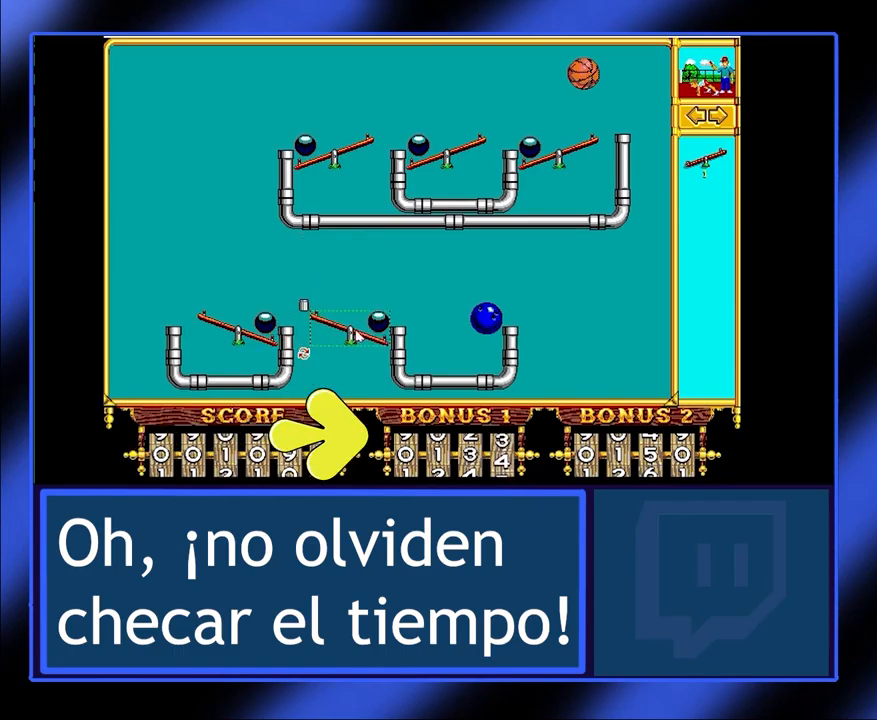
{"keys": [], "mouse": [], "events": [[467, "mouse_left", "up"]]}
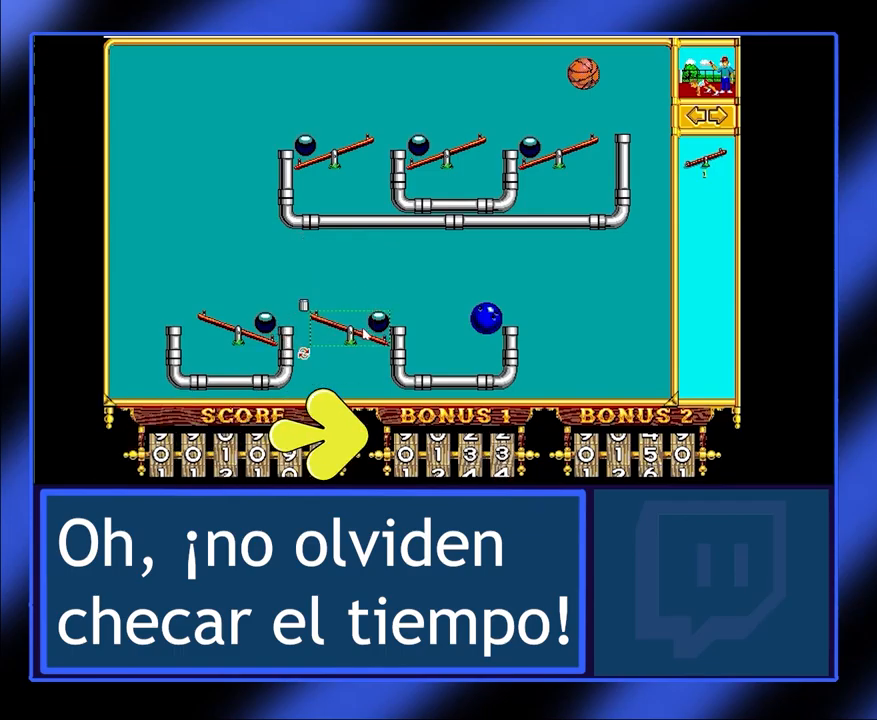
{"keys": [], "mouse": [], "events": [[134, "mouse_left", "down"], [234, "mouse_left", "up"]]}
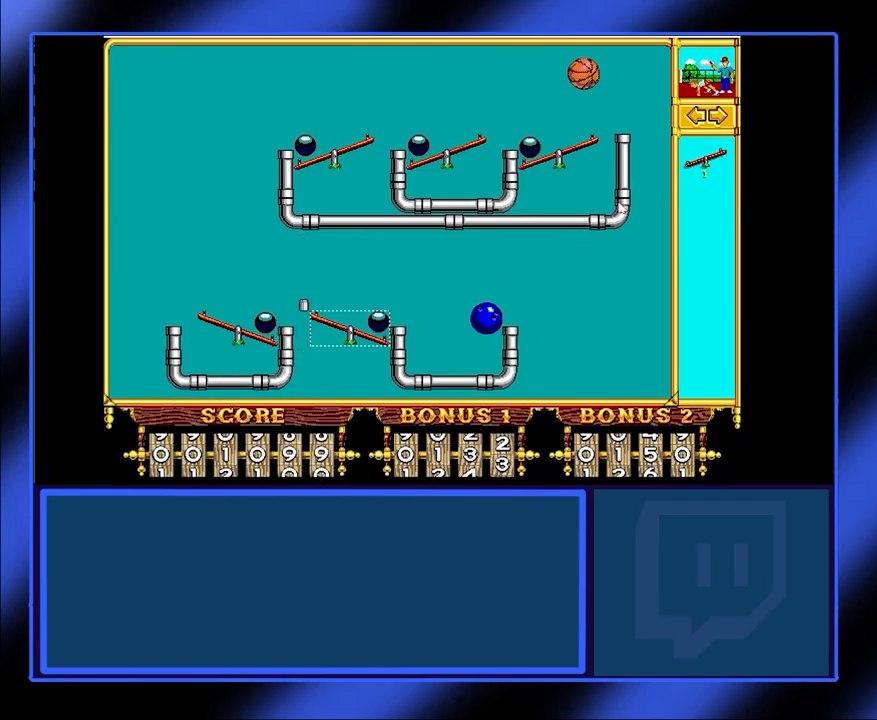
{"keys": [], "mouse": [], "events": []}
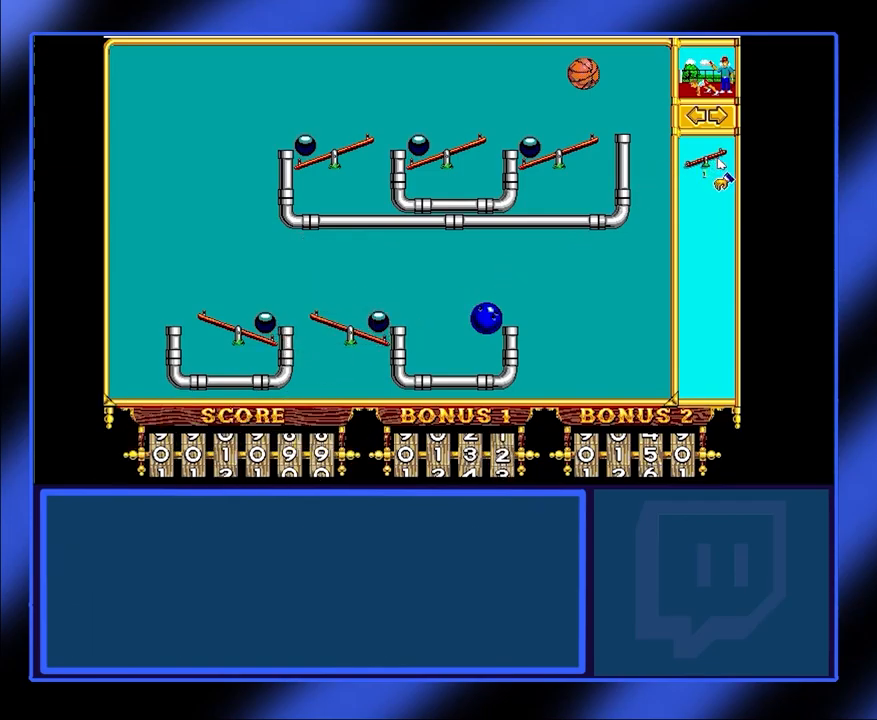
{"keys": [], "mouse": ["left"], "events": [[167, "mouse_left", "down"]]}
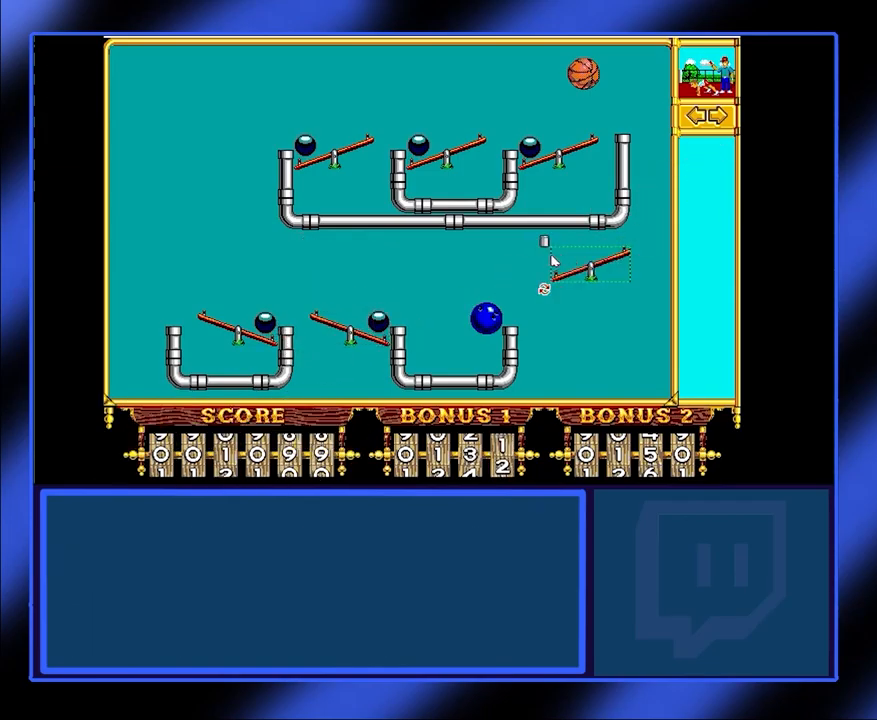
{"keys": [], "mouse": ["left"], "events": []}
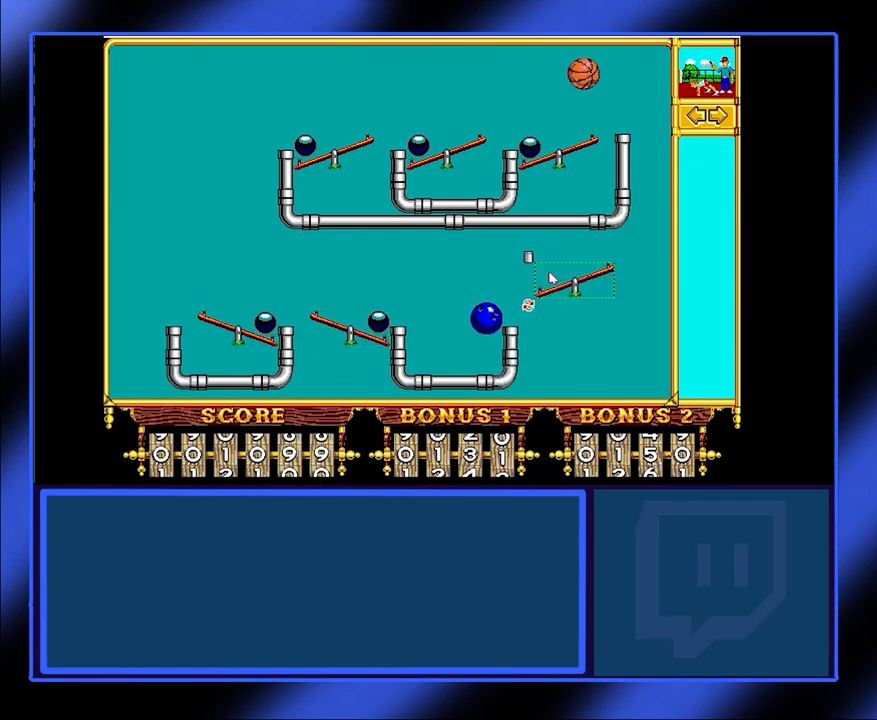
{"keys": [], "mouse": [], "events": [[234, "mouse_left", "up"]]}
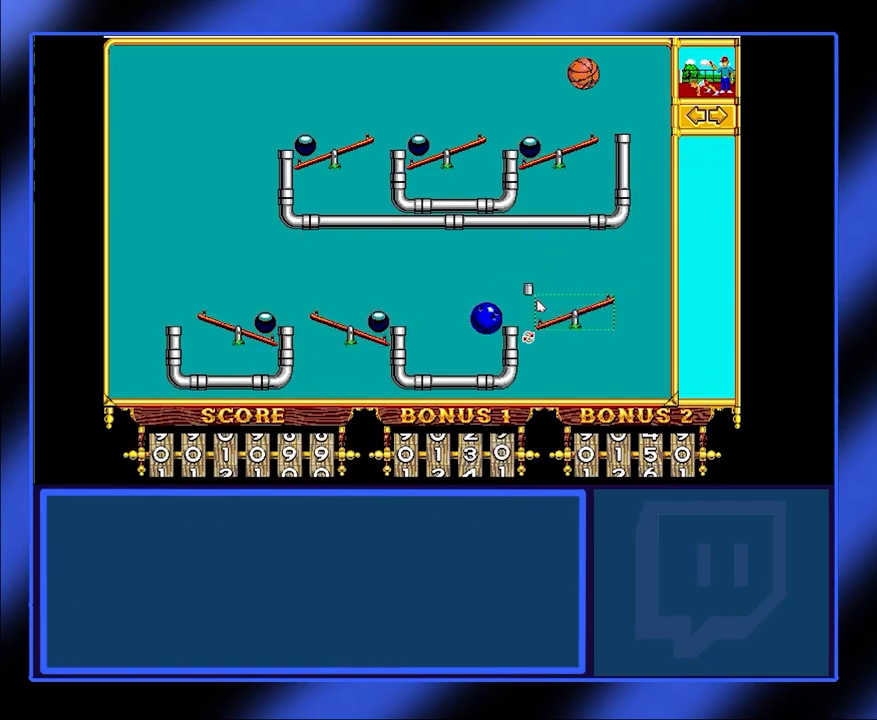
{"keys": [], "mouse": [], "events": []}
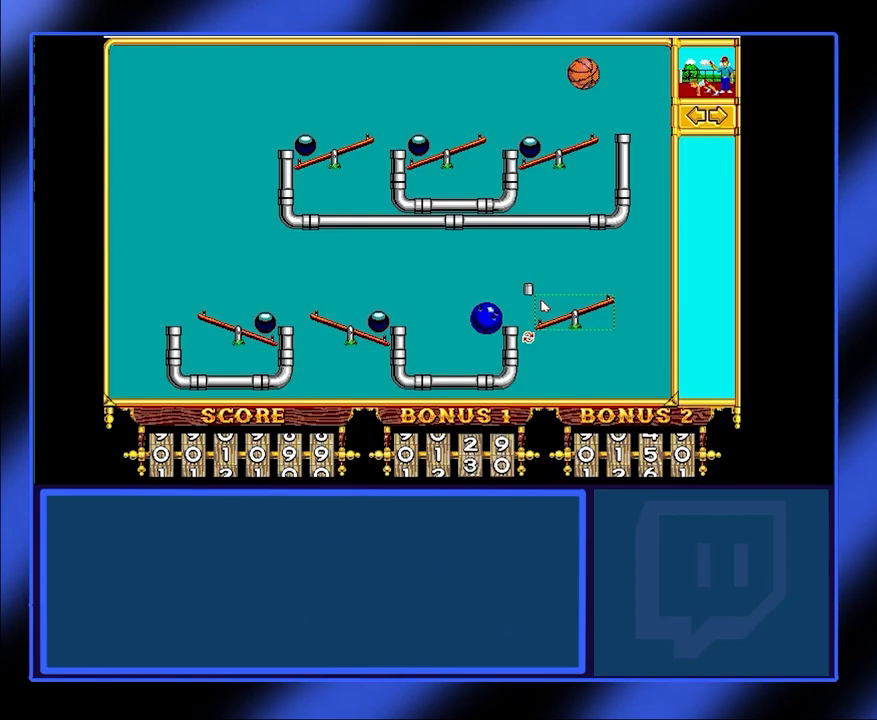
{"keys": [], "mouse": [], "events": [[33, "mouse_left", "down"], [133, "mouse_left", "up"]]}
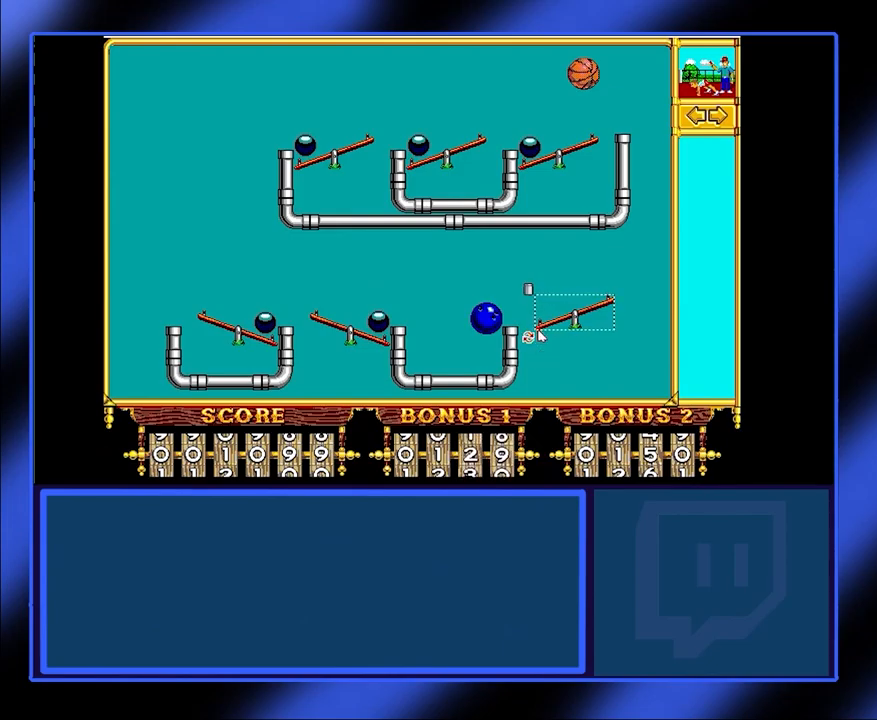
{"keys": [], "mouse": ["left"], "events": [[500, "mouse_left", "down"]]}
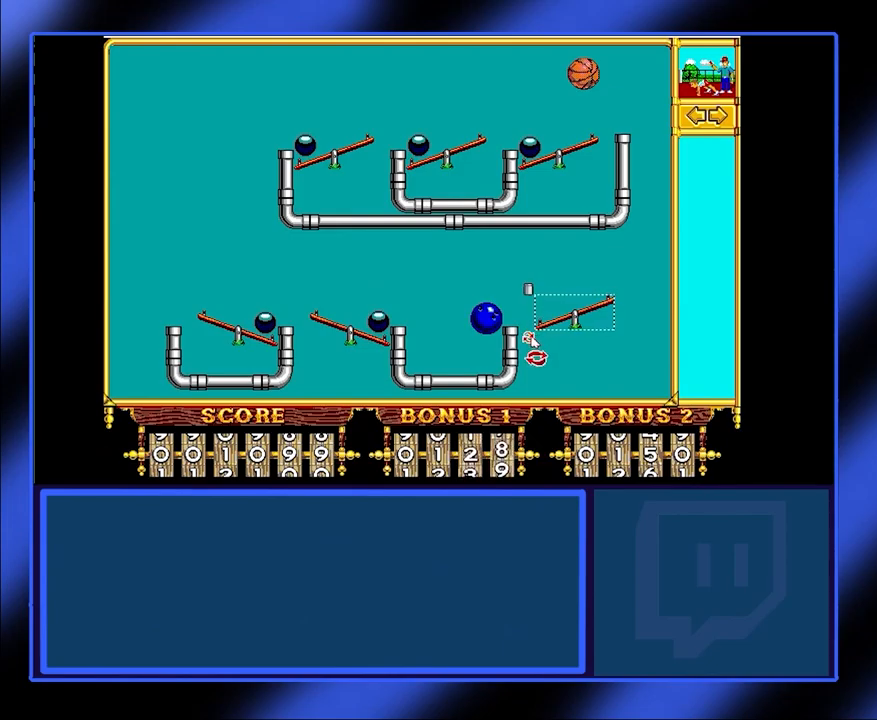
{"keys": [], "mouse": ["left"], "events": [[67, "mouse_left", "up"], [467, "mouse_left", "down"]]}
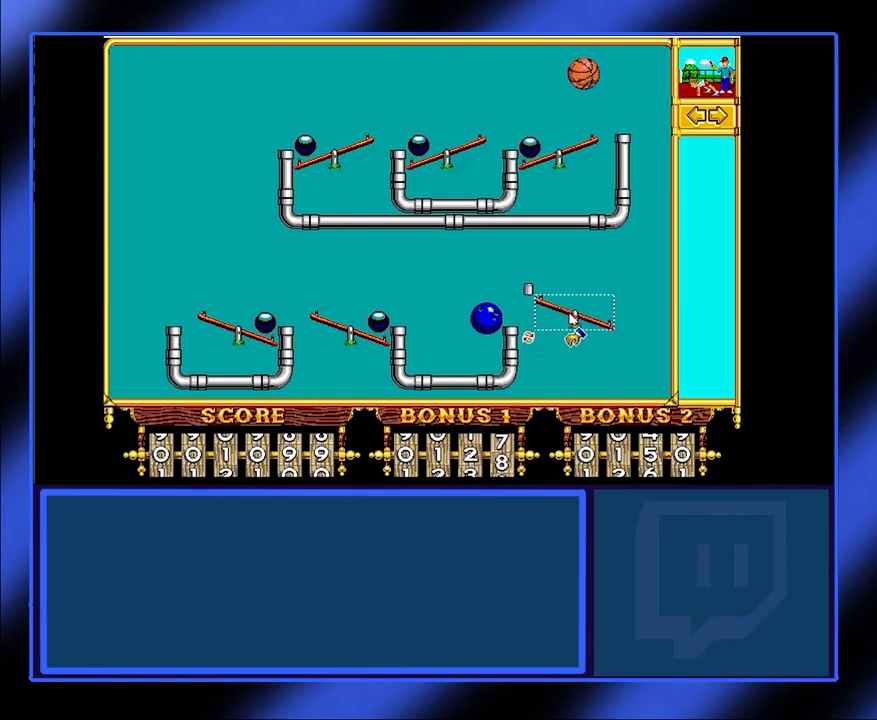
{"keys": [], "mouse": ["left"], "events": []}
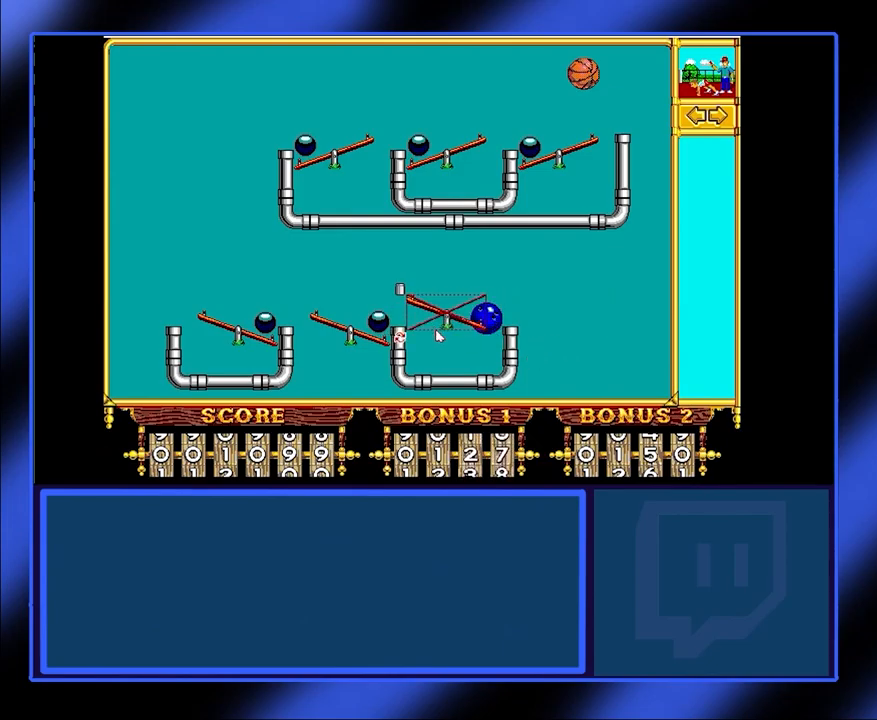
{"keys": [], "mouse": ["left"], "events": []}
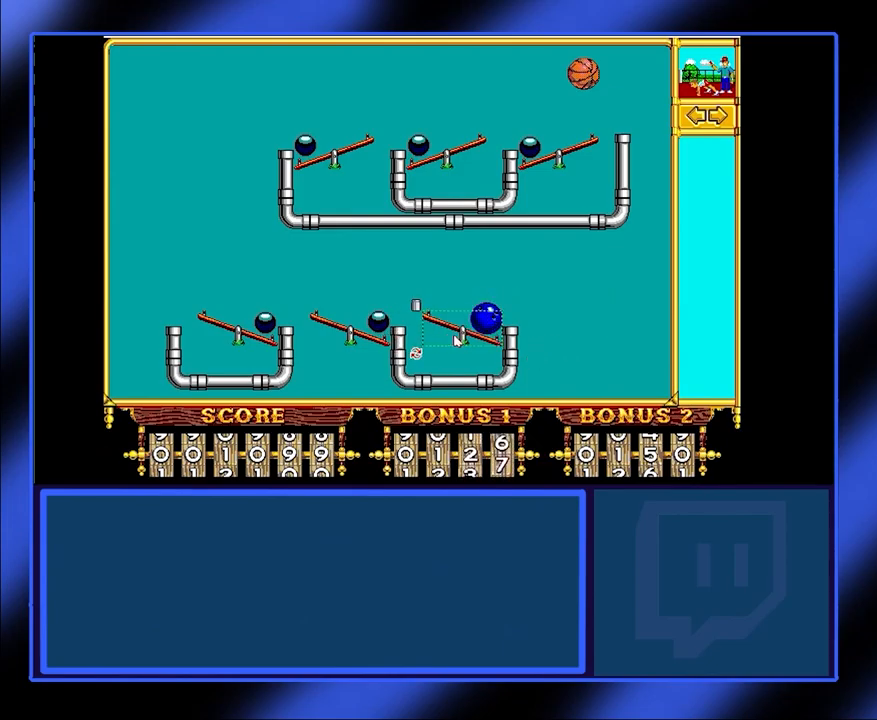
{"keys": [], "mouse": ["left"], "events": [[333, "mouse_left", "up"], [467, "mouse_left", "down"]]}
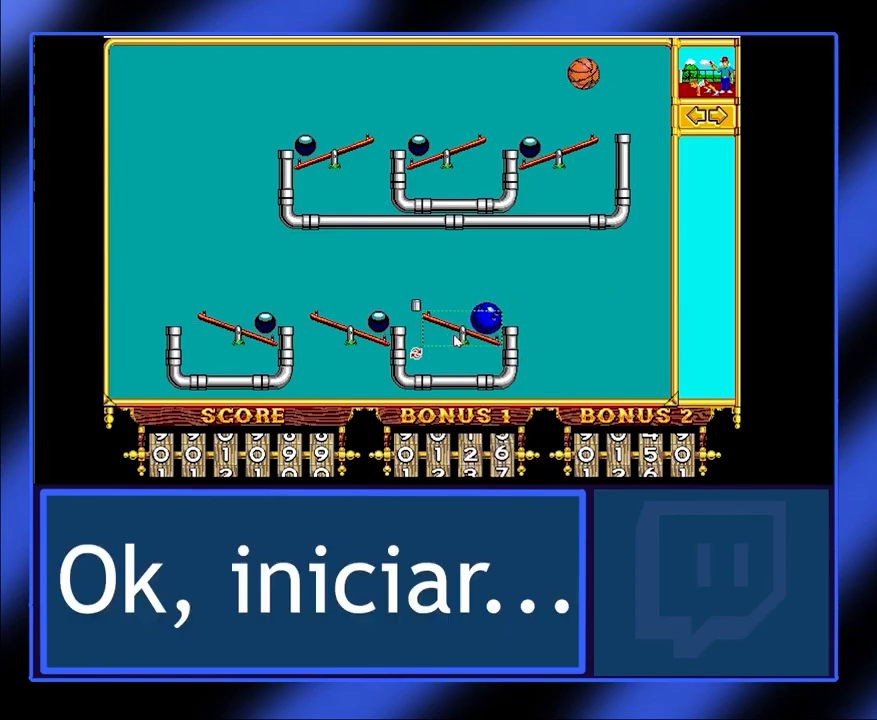
{"keys": [], "mouse": [], "events": [[67, "mouse_left", "up"]]}
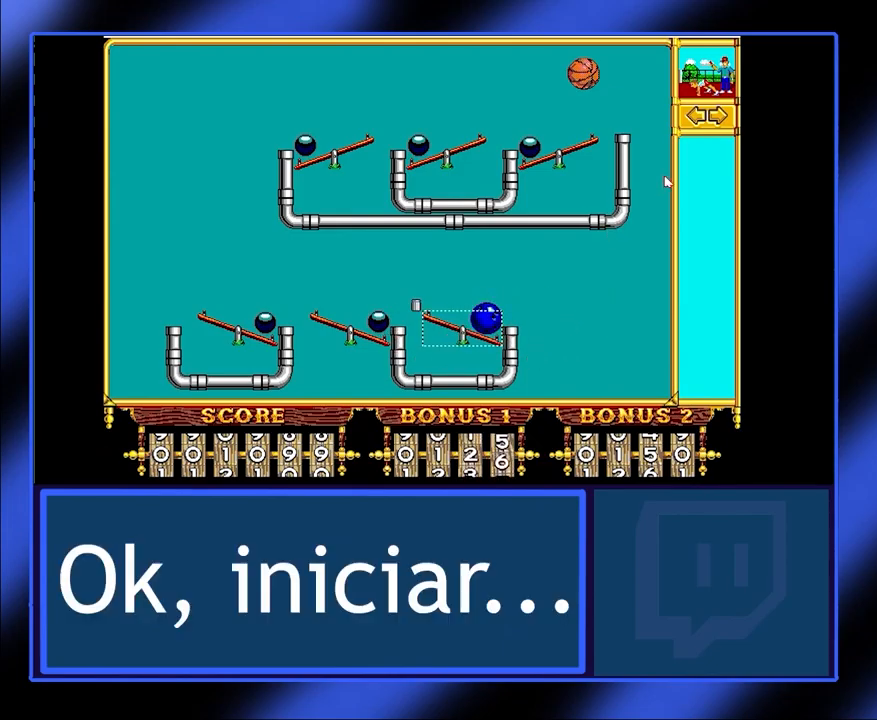
{"keys": [], "mouse": [], "events": []}
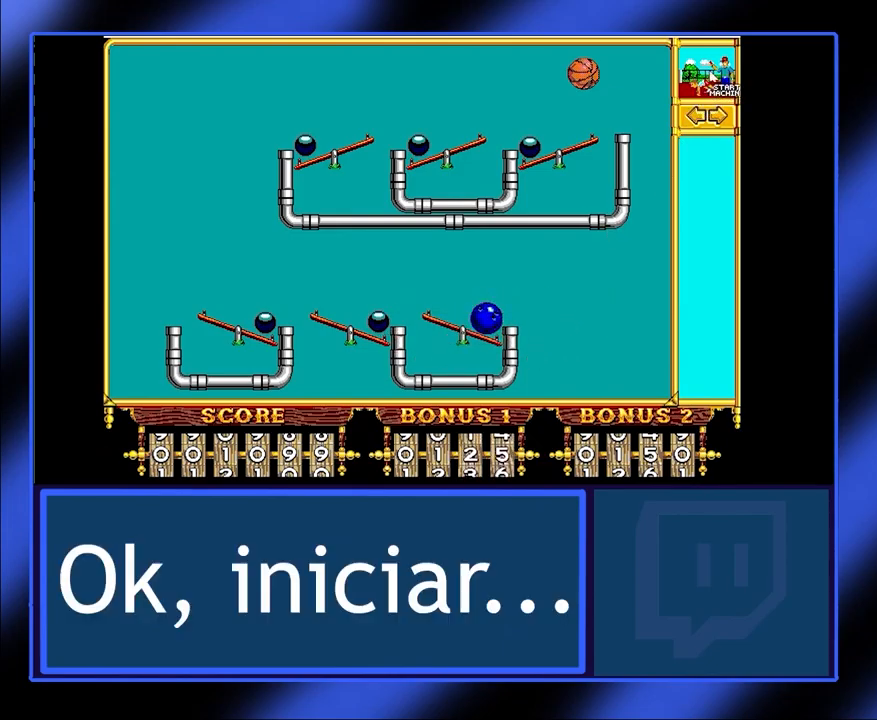
{"keys": [], "mouse": [], "events": [[100, "mouse_left", "down"], [233, "mouse_left", "up"]]}